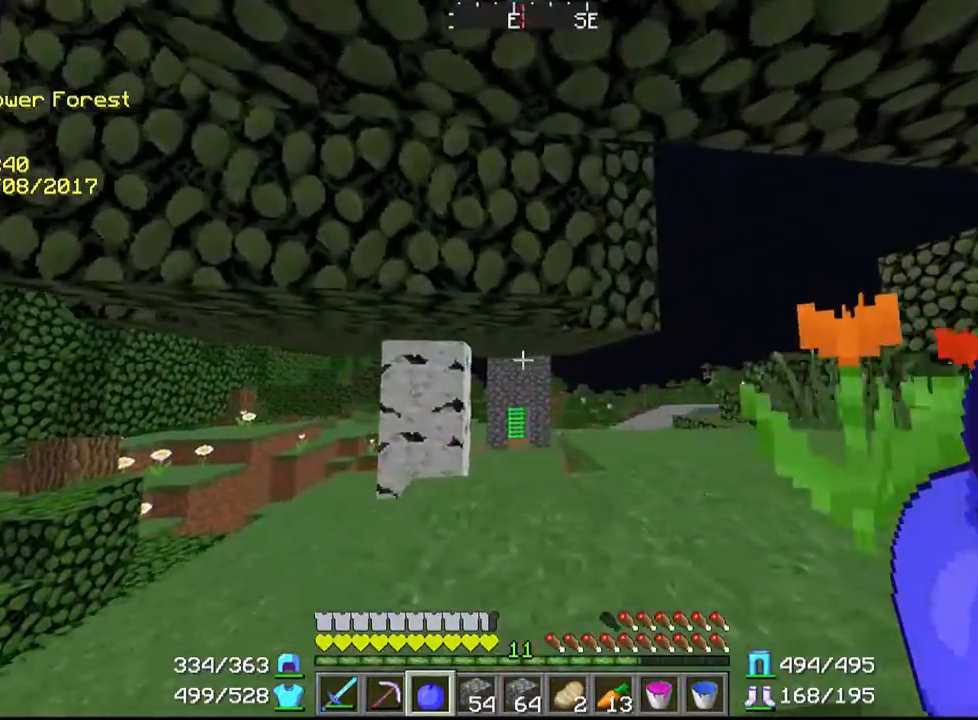
Gameplay with keyboard and mouse; each line is a JSON object with the keys and mouse buttons held at the frame after it. "events" lists presses ("down") and releases ("up") of "a", "d", "s", "w", "mouse_left" and "mouse_right" between this image and that frame as [ms after this image, input, new state], when the widget could be followed in between. "mouse_left", "mouse_right" = the "left", "right" buttons of the "mouse" list. No other keys are recorded. Fast repeated clicks can show as one long hold. Mouse movement is not recorded.
{"keys": ["a", "w"], "mouse": [], "events": []}
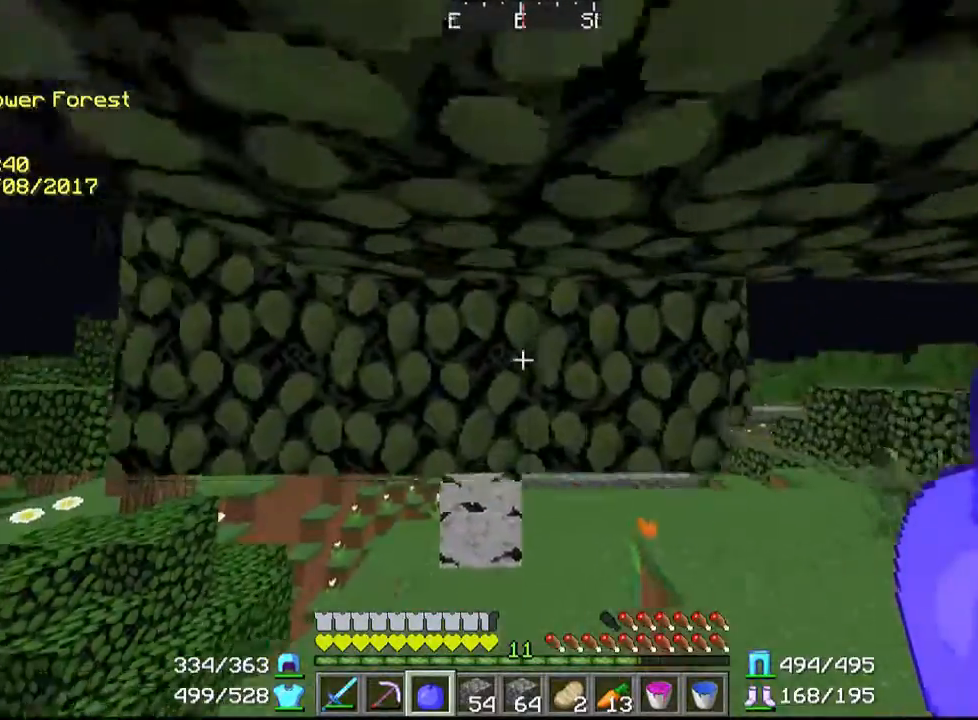
{"keys": ["w"], "mouse": [], "events": [[467, "a", "up"]]}
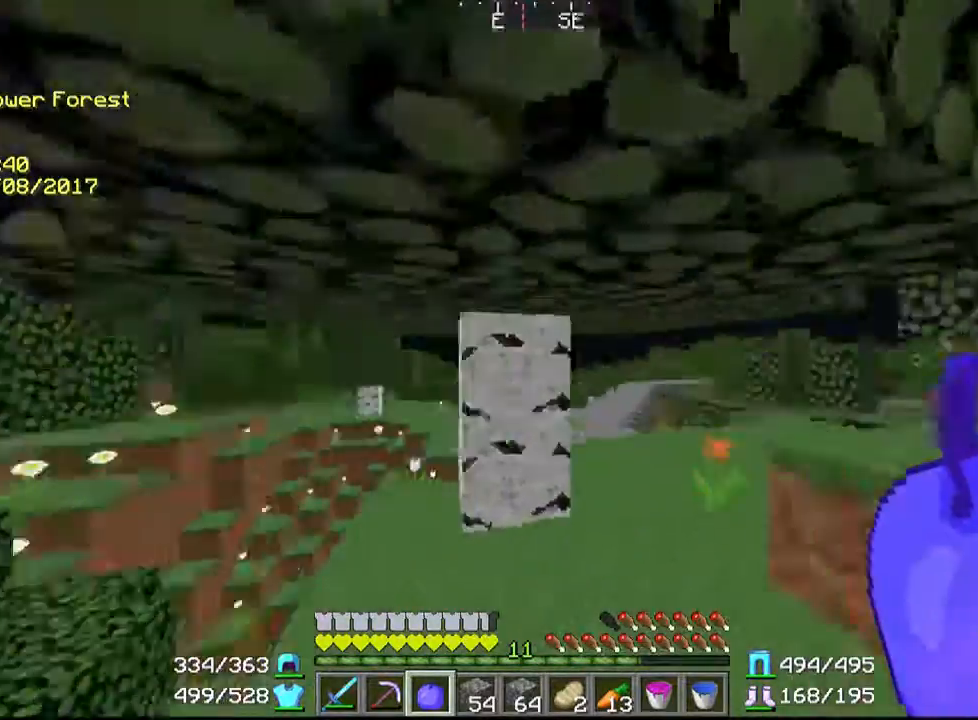
{"keys": ["w"], "mouse": [], "events": []}
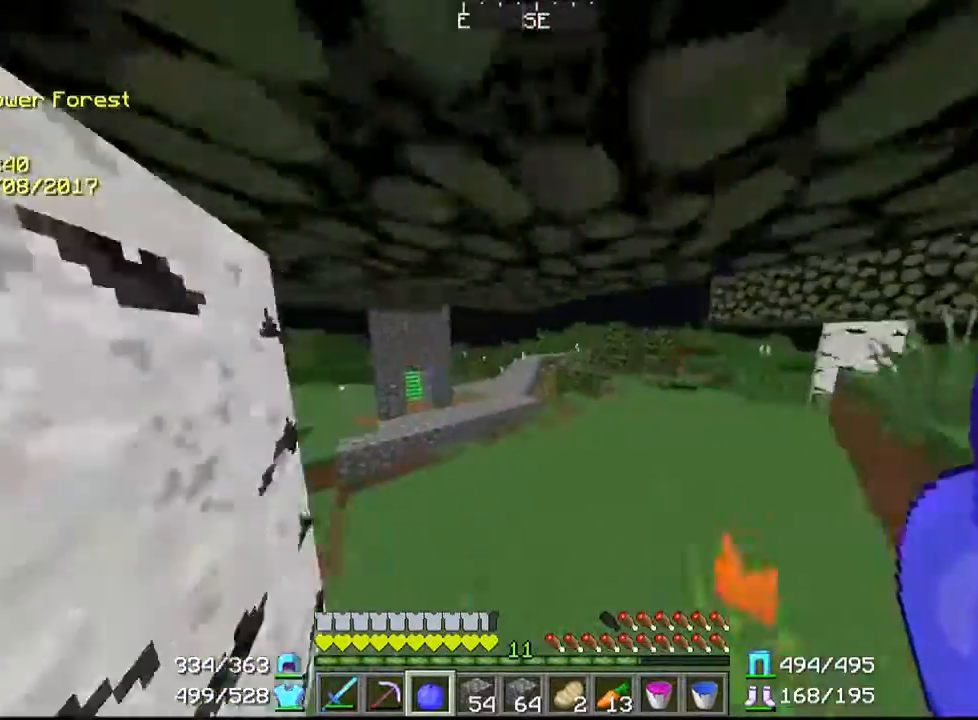
{"keys": ["w"], "mouse": [], "events": []}
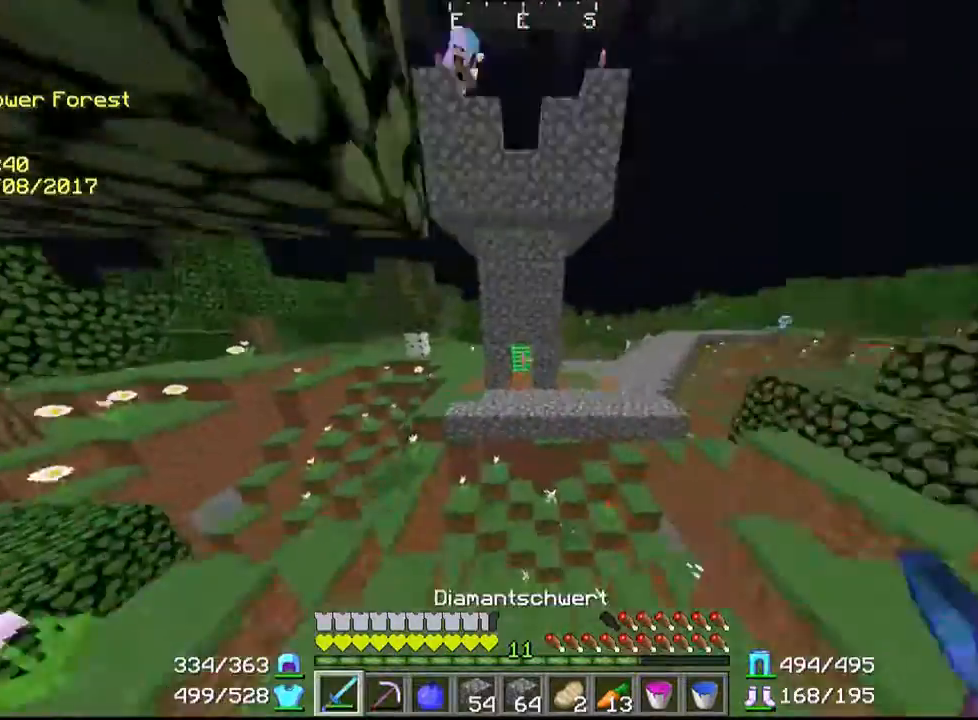
{"keys": ["a", "w"], "mouse": [], "events": [[200, "a", "down"]]}
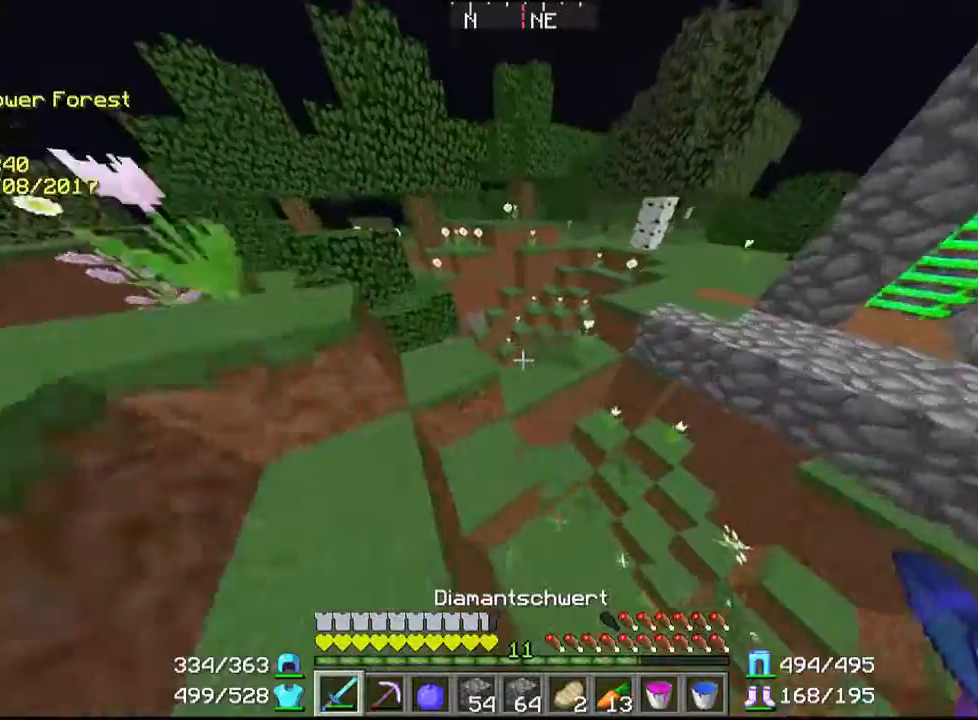
{"keys": ["w"], "mouse": [], "events": [[300, "a", "up"]]}
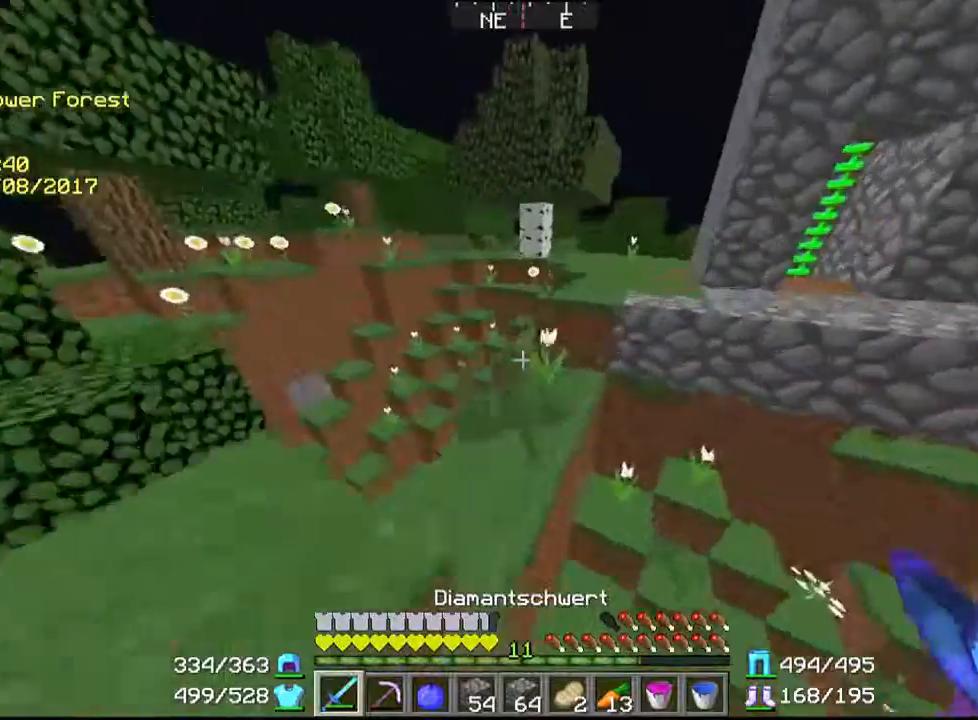
{"keys": ["w"], "mouse": [], "events": [[100, "a", "down"], [300, "a", "up"]]}
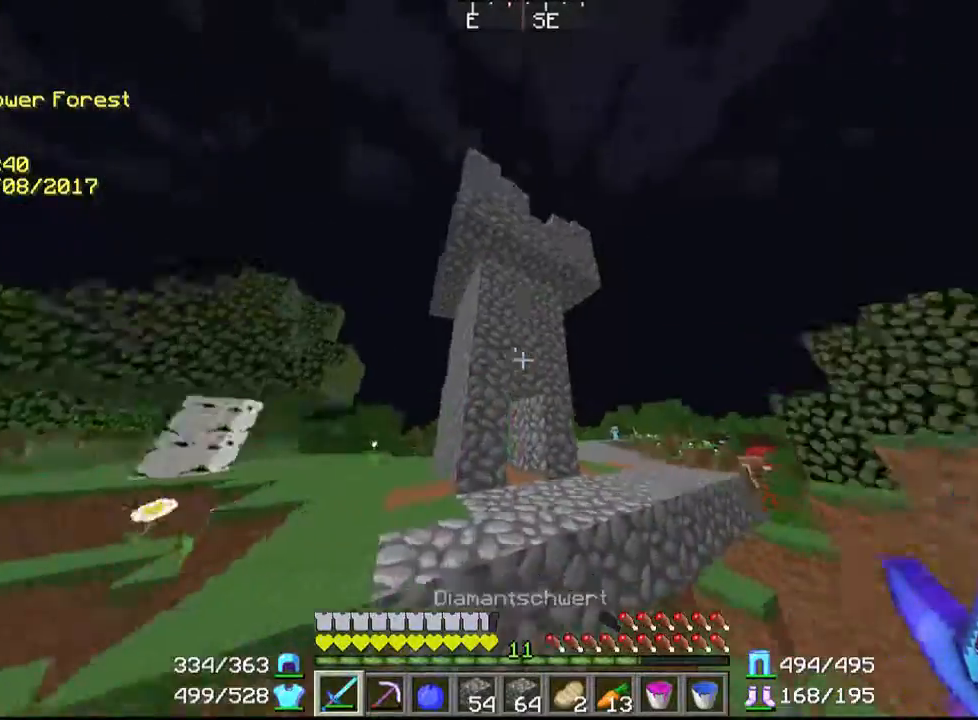
{"keys": ["w"], "mouse": [], "events": []}
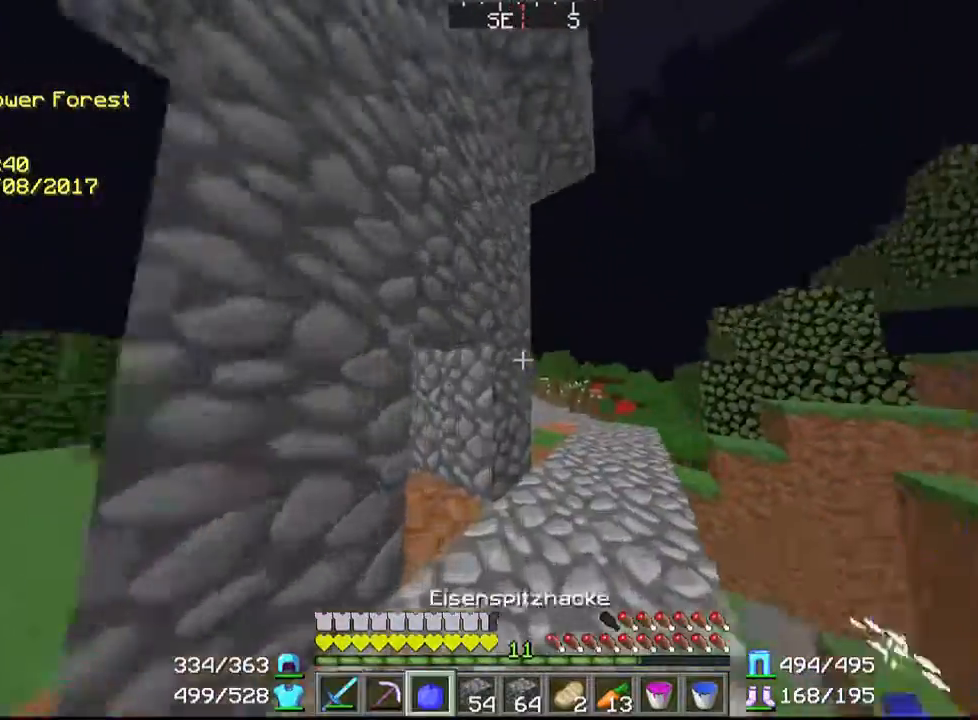
{"keys": ["w"], "mouse": [], "events": []}
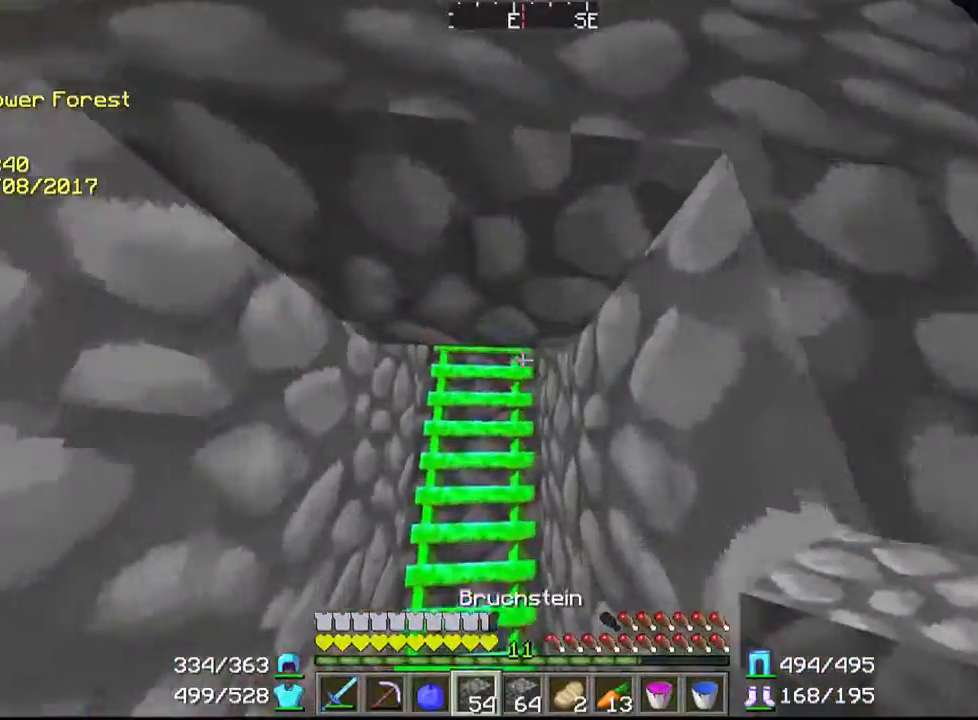
{"keys": ["a", "w"], "mouse": [], "events": [[200, "a", "down"]]}
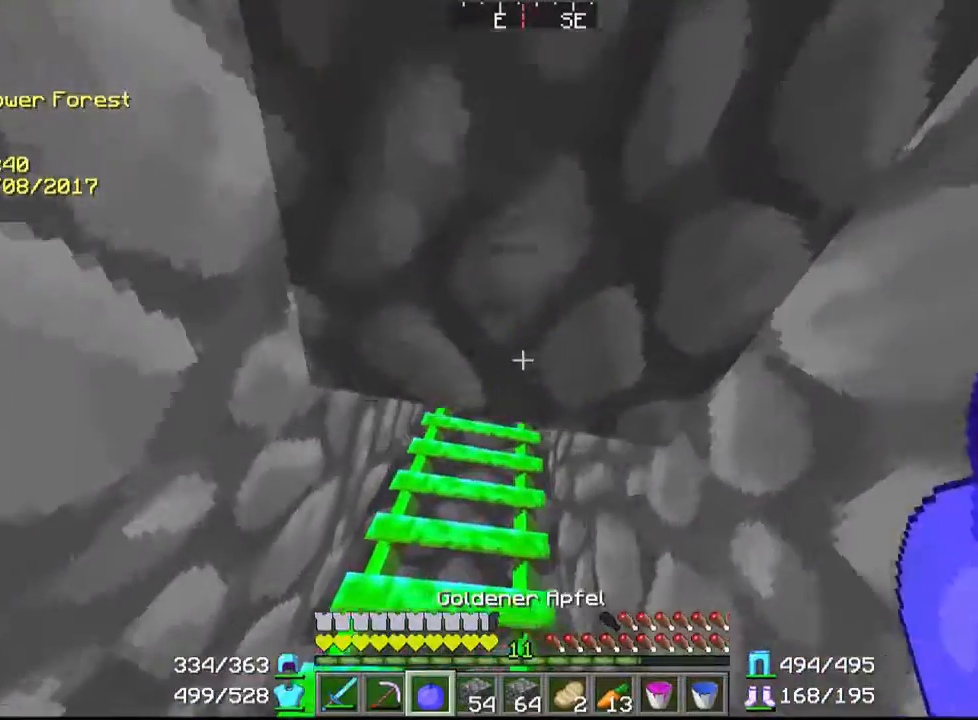
{"keys": [], "mouse": ["right"], "events": [[167, "a", "up"], [200, "w", "up"], [300, "mouse_right", "down"]]}
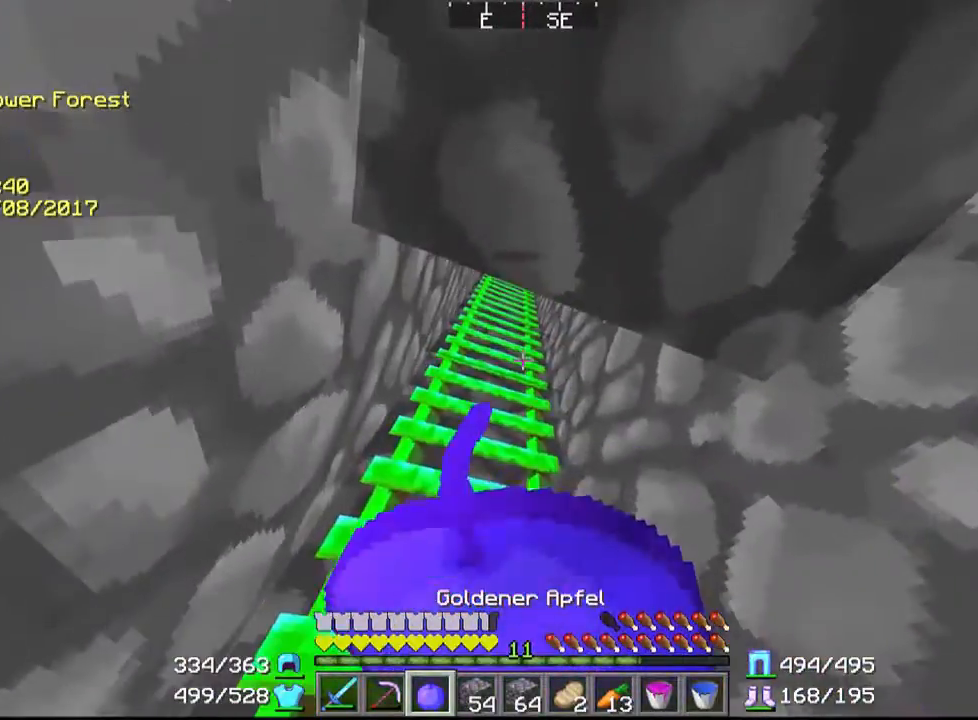
{"keys": ["w"], "mouse": ["right"], "events": [[100, "w", "down"]]}
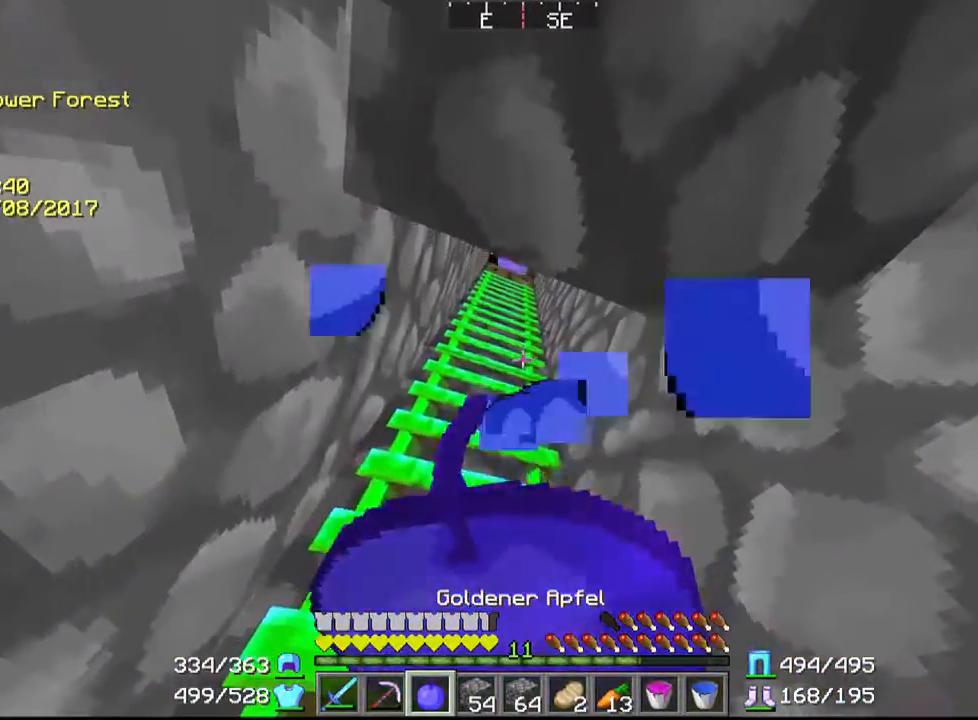
{"keys": ["w"], "mouse": ["right"], "events": []}
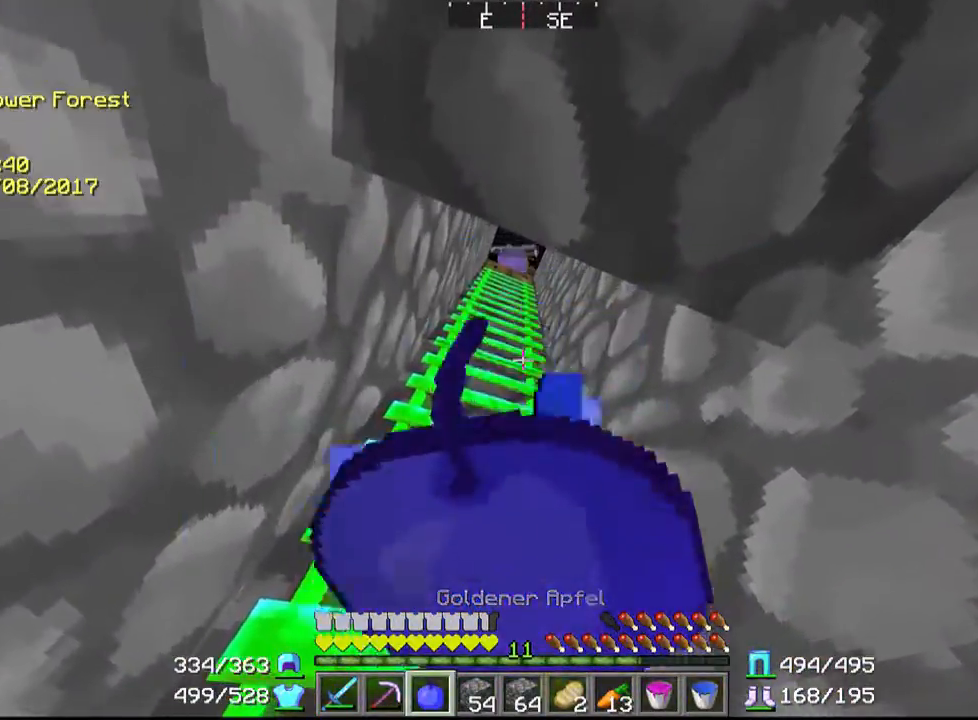
{"keys": ["w"], "mouse": ["right"], "events": []}
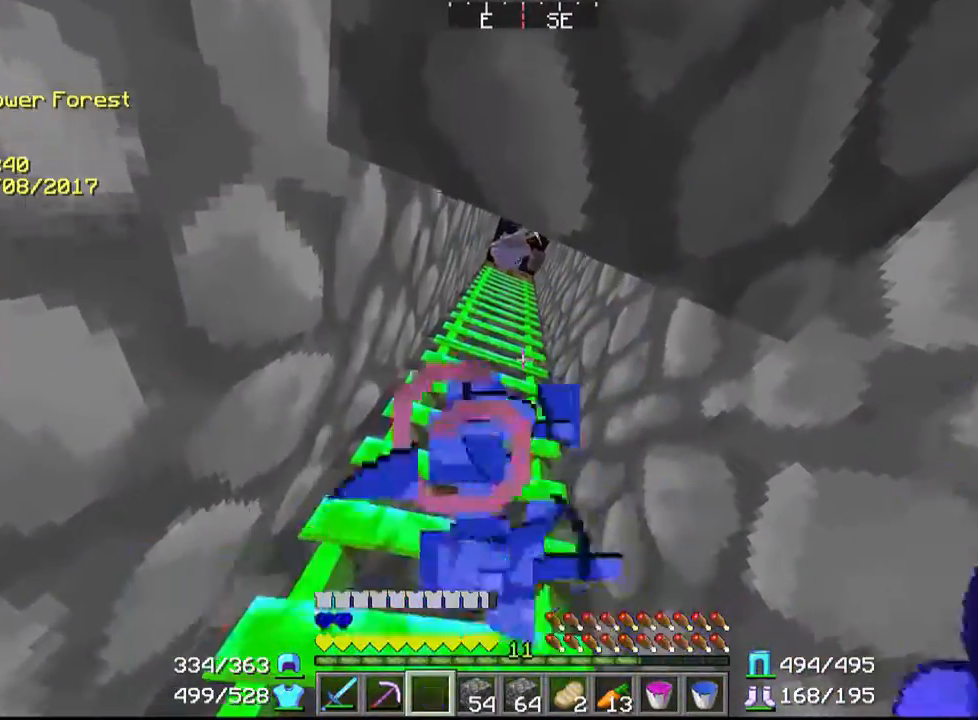
{"keys": ["w"], "mouse": [], "events": [[167, "mouse_right", "up"]]}
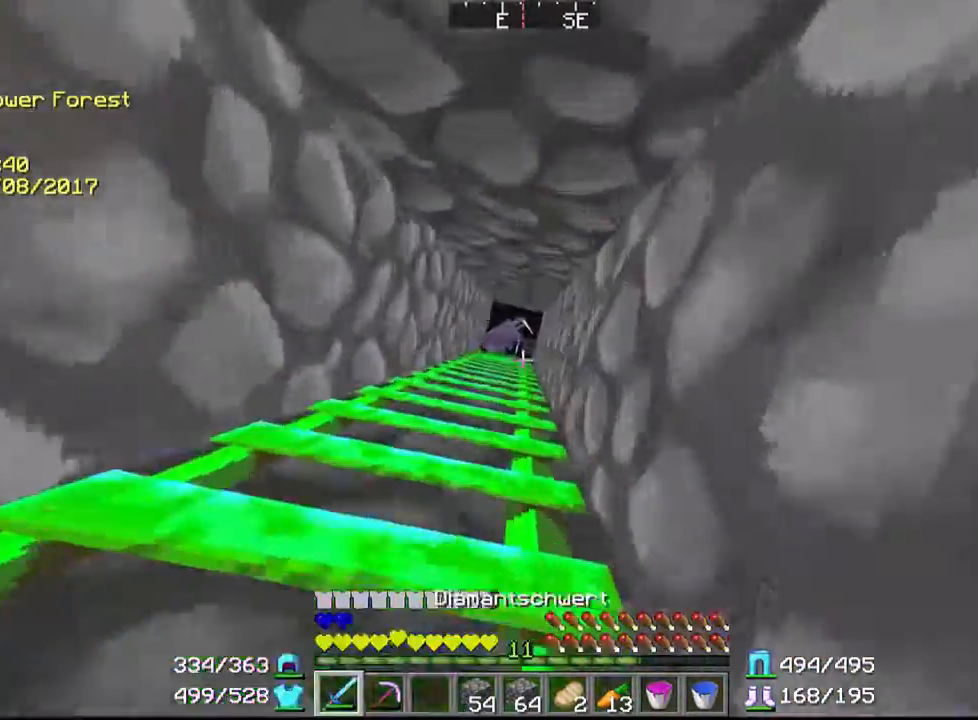
{"keys": ["w"], "mouse": ["left"], "events": [[200, "mouse_left", "down"], [300, "mouse_left", "up"], [367, "mouse_left", "down"], [467, "mouse_left", "up"], [500, "mouse_left", "down"]]}
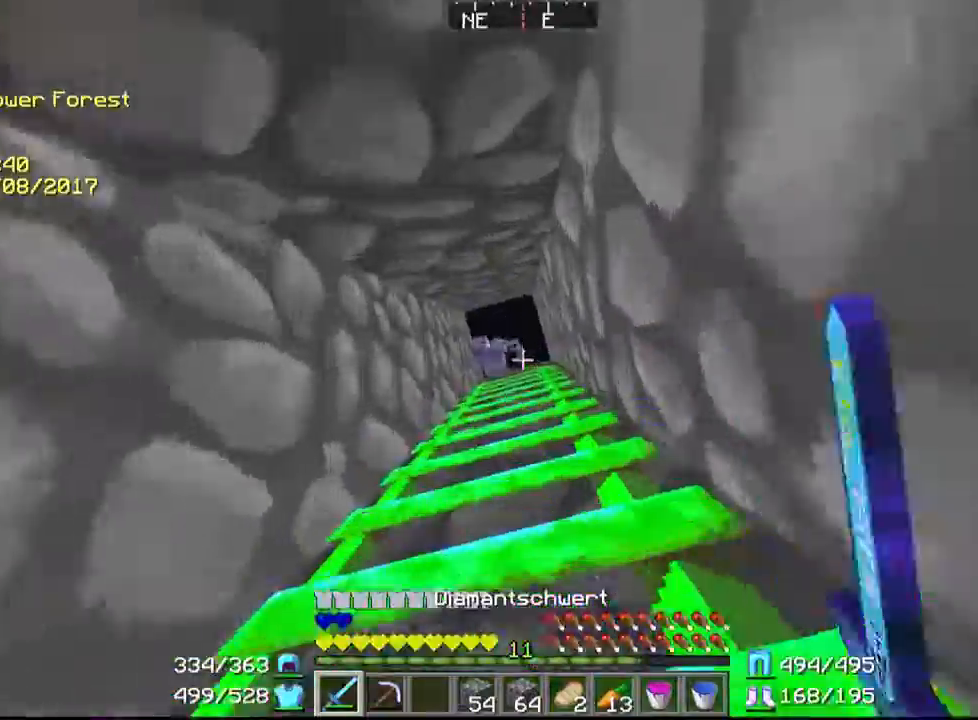
{"keys": ["d", "w"], "mouse": ["left"], "events": [[100, "mouse_left", "up"], [167, "mouse_left", "down"], [267, "mouse_left", "up"], [300, "mouse_left", "down"], [400, "mouse_left", "up"], [467, "d", "down"], [467, "mouse_left", "down"]]}
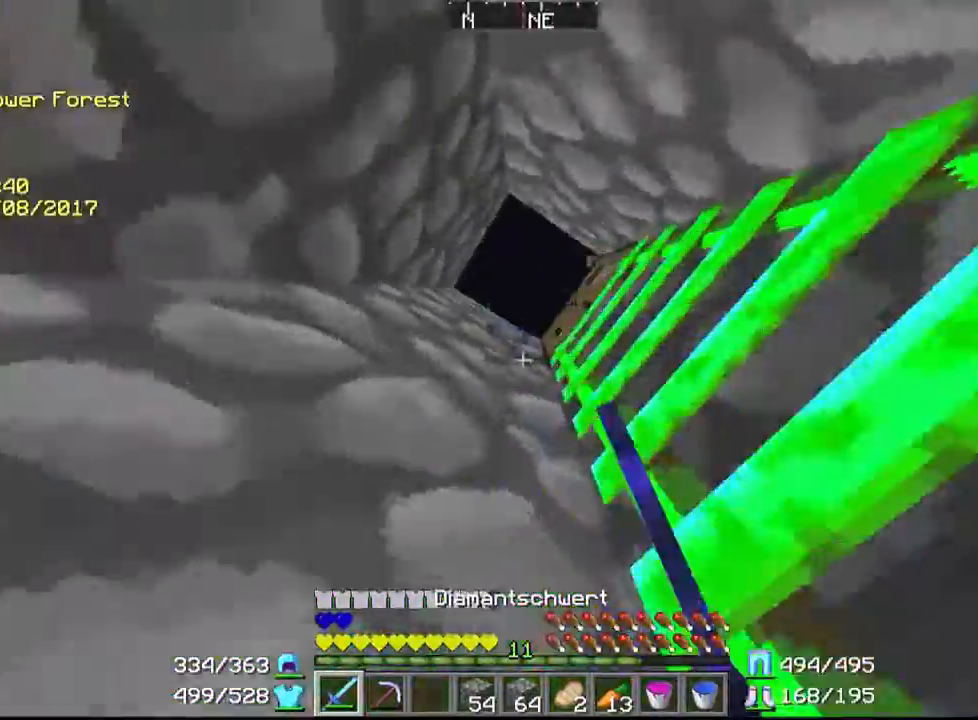
{"keys": ["w"], "mouse": [], "events": [[67, "mouse_left", "up"], [100, "mouse_left", "down"], [167, "d", "up"], [200, "mouse_left", "up"], [267, "mouse_left", "down"], [367, "mouse_left", "up"], [400, "mouse_left", "down"], [500, "mouse_left", "up"]]}
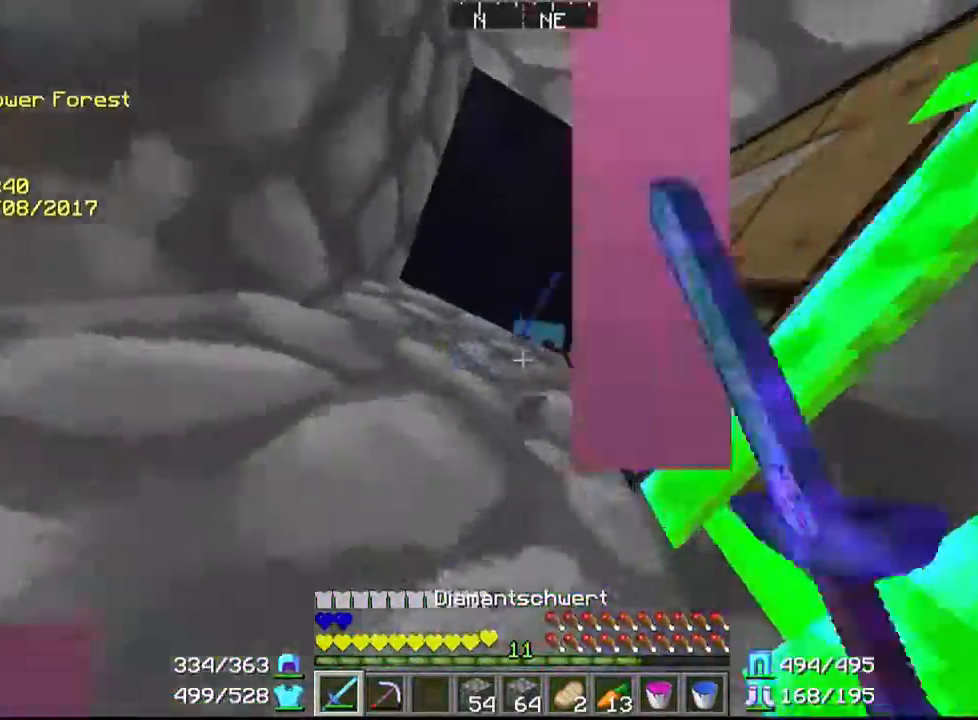
{"keys": ["w"], "mouse": ["left"], "events": [[67, "mouse_left", "down"], [167, "mouse_left", "up"], [200, "mouse_left", "down"], [300, "mouse_left", "up"], [367, "mouse_left", "down"], [467, "mouse_left", "up"], [500, "mouse_left", "down"]]}
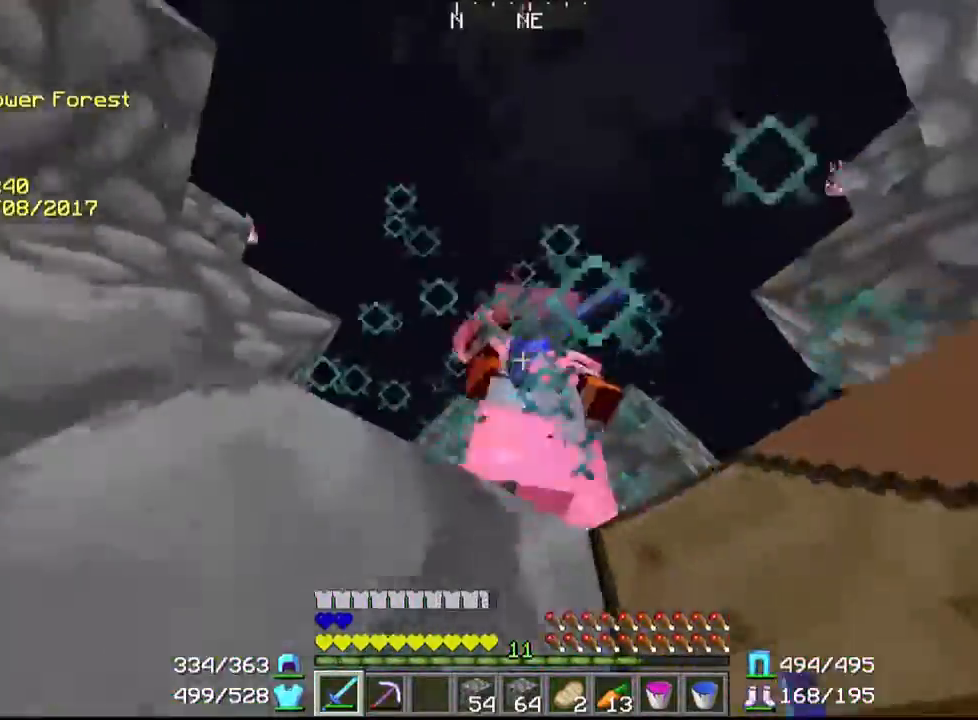
{"keys": ["w"], "mouse": ["left"], "events": [[100, "mouse_left", "up"], [167, "mouse_left", "down"], [267, "mouse_left", "up"], [300, "mouse_left", "down"], [400, "mouse_left", "up"], [467, "mouse_left", "down"]]}
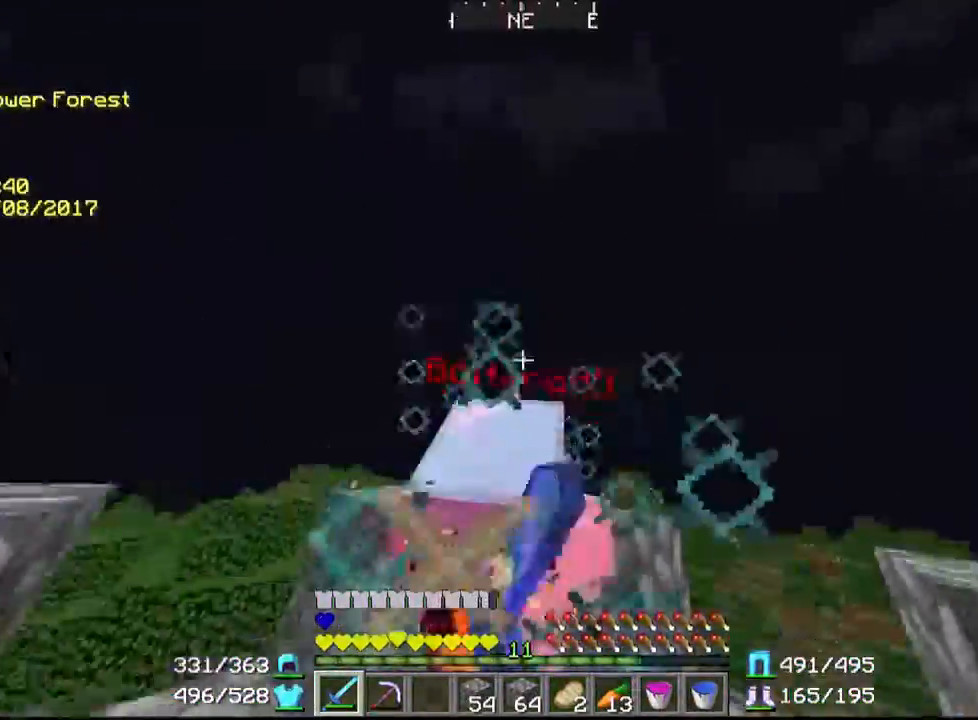
{"keys": [], "mouse": [], "events": [[67, "mouse_left", "up"], [100, "mouse_left", "down"], [200, "mouse_left", "up"], [267, "mouse_left", "down"], [300, "w", "up"], [367, "mouse_left", "up"], [400, "mouse_left", "down"], [500, "mouse_left", "up"]]}
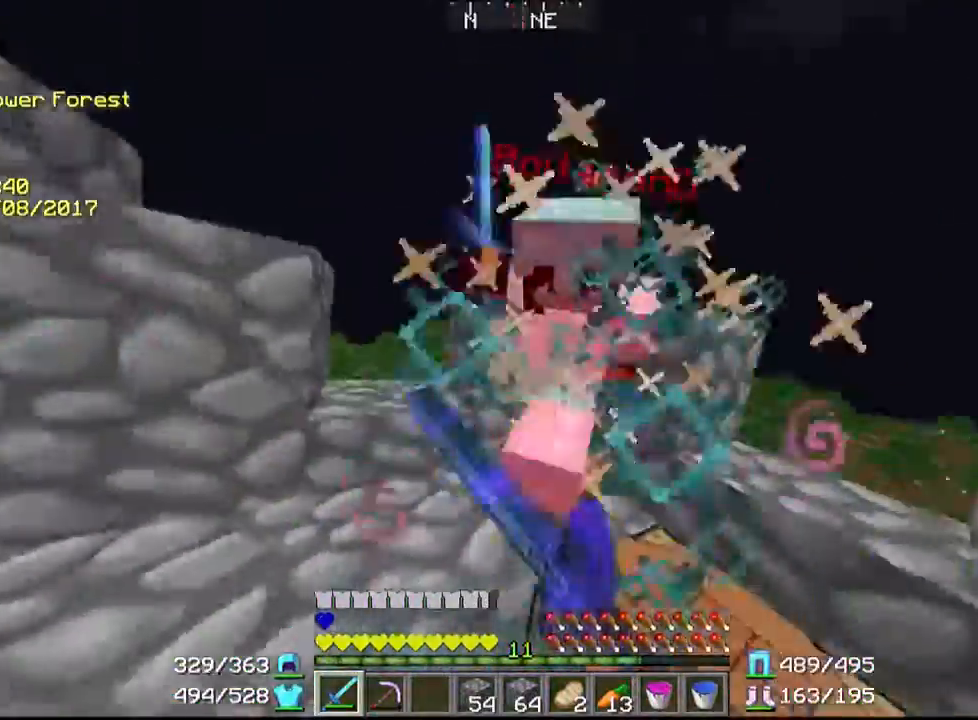
{"keys": ["w"], "mouse": ["left"], "events": [[67, "mouse_left", "down"], [167, "mouse_left", "up"], [200, "mouse_left", "down"], [300, "mouse_left", "up"], [367, "mouse_left", "down"], [400, "mouse_left", "up"], [467, "mouse_left", "down"], [500, "w", "down"]]}
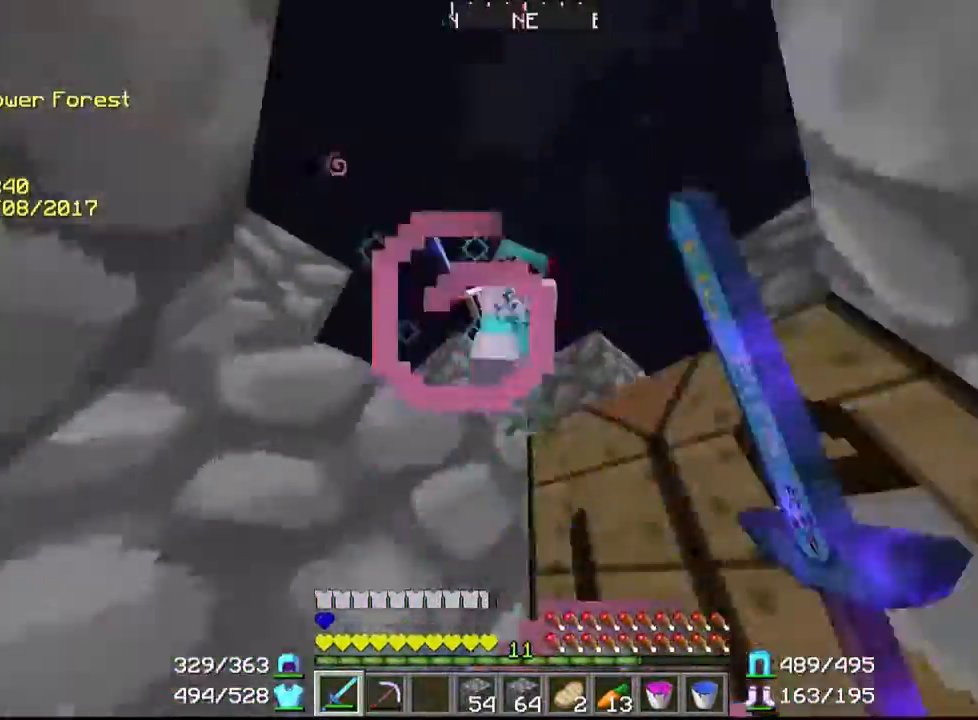
{"keys": ["w"], "mouse": [], "events": [[67, "mouse_left", "up"], [100, "mouse_left", "down"], [200, "mouse_left", "up"], [267, "mouse_left", "down"], [300, "mouse_left", "up"], [367, "w", "up"], [400, "mouse_left", "down"], [467, "mouse_left", "up"], [500, "w", "down"]]}